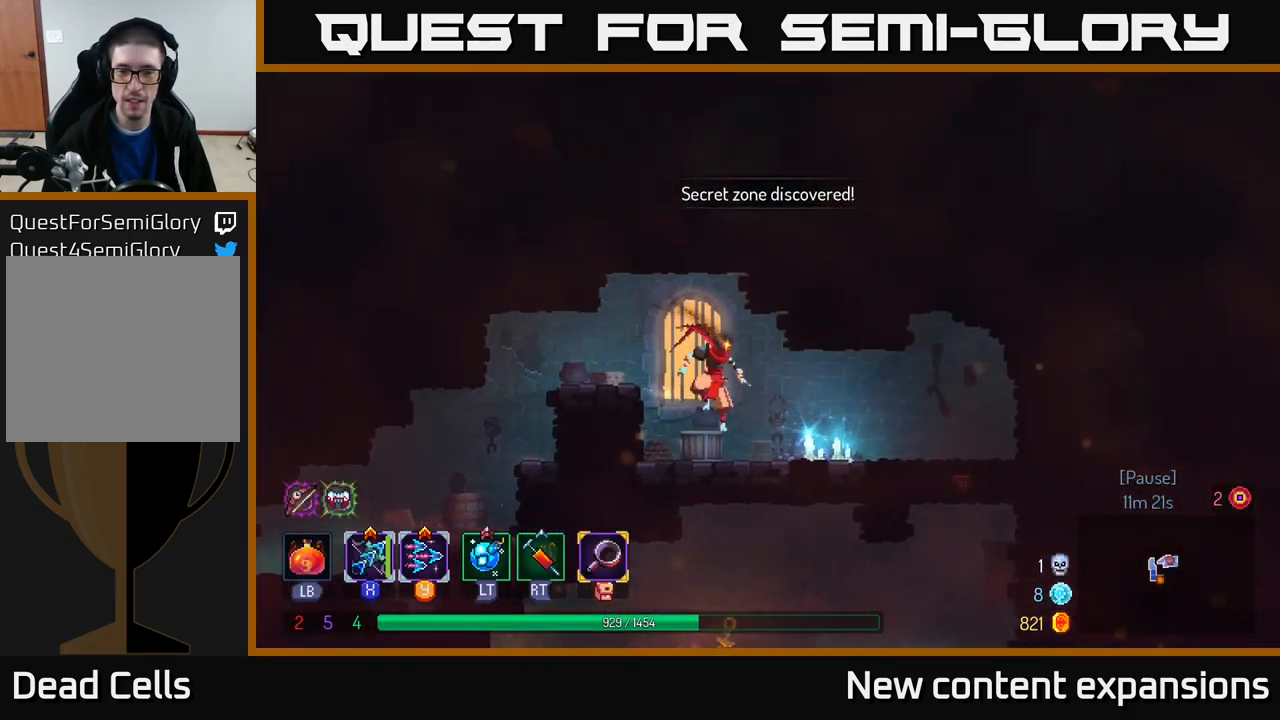
Gameplay with a controller (Xbox layout); each line is a JSON object with the inputs held at the frame after it. "events" lists button and stick changes between this image and that frame as [ms after this image, input, new state], when the widget could be followed in between.
{"buttons": [], "left_stick": "right", "right_stick": "center", "events": [[283, "left_stick", "center"], [300, "R1", "down"], [367, "left_stick", "right"], [417, "R1", "up"]]}
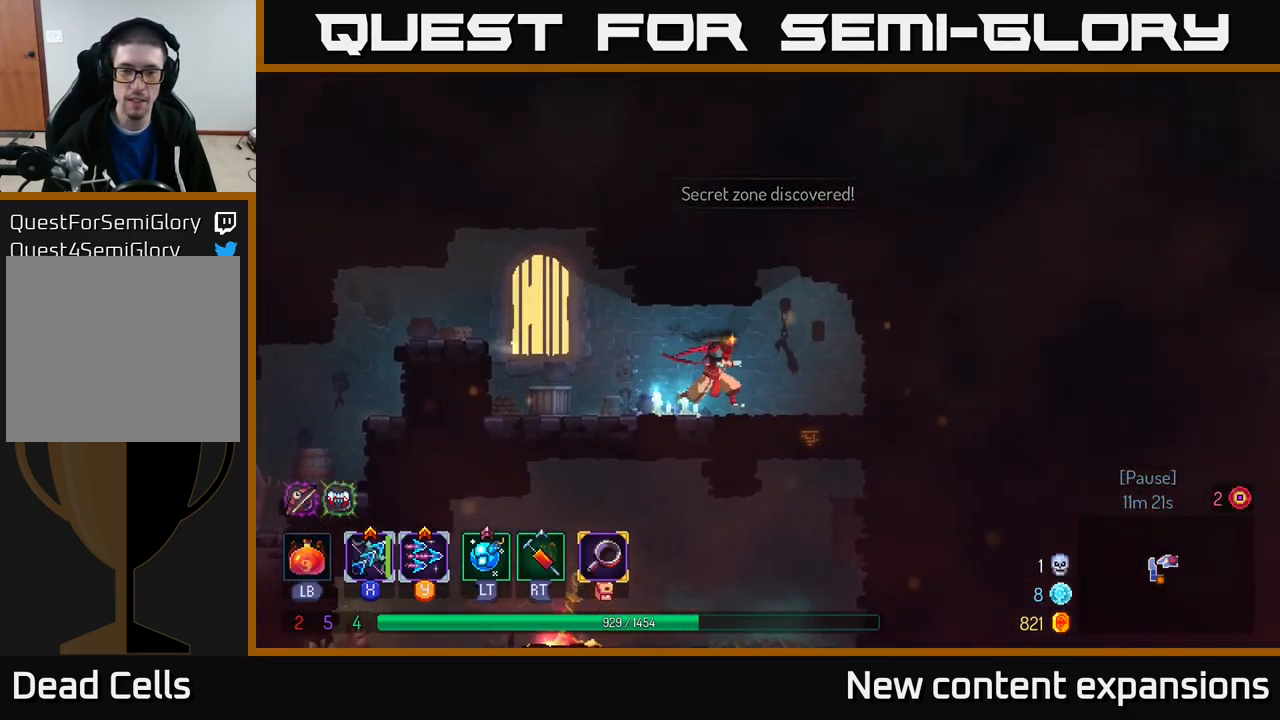
{"buttons": [], "left_stick": "down", "right_stick": "center", "events": [[133, "A", "down"], [183, "left_stick", "down"], [217, "A", "up"], [250, "A", "down"], [333, "A", "up"], [383, "A", "down"], [483, "A", "up"]]}
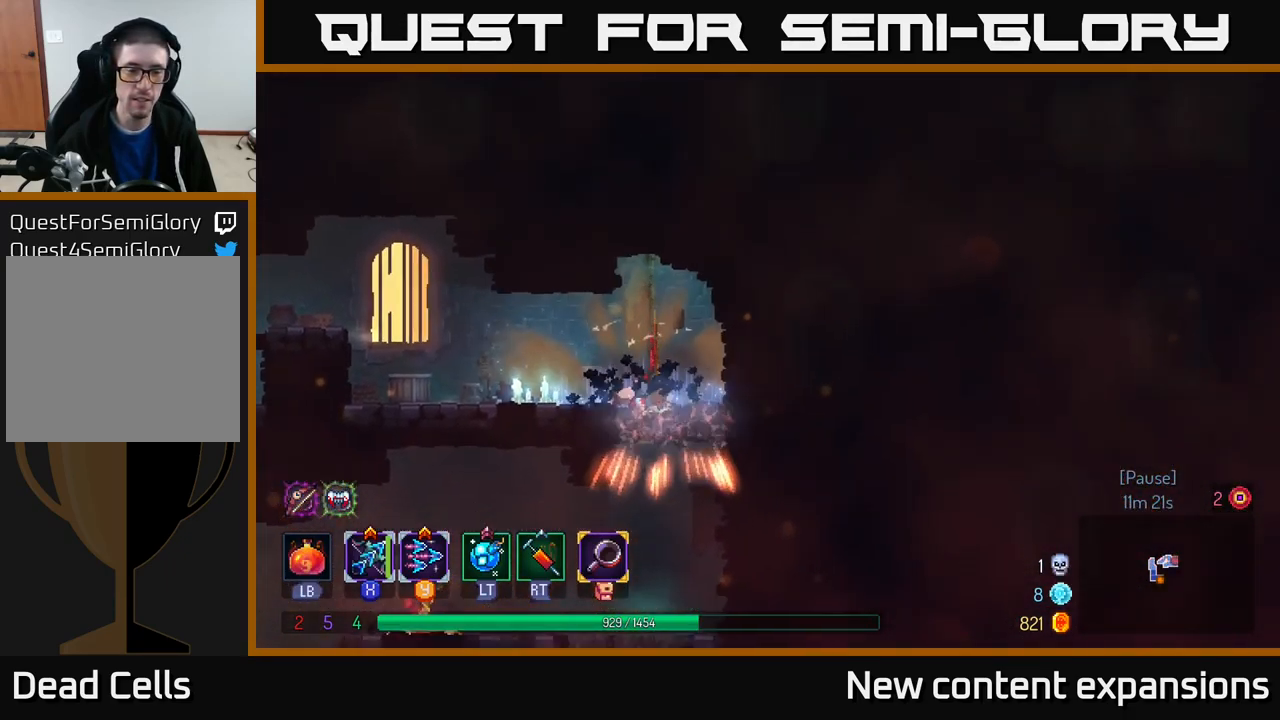
{"buttons": [], "left_stick": "left", "right_stick": "center", "events": [[117, "left_stick", "center"], [200, "left_stick", "left"]]}
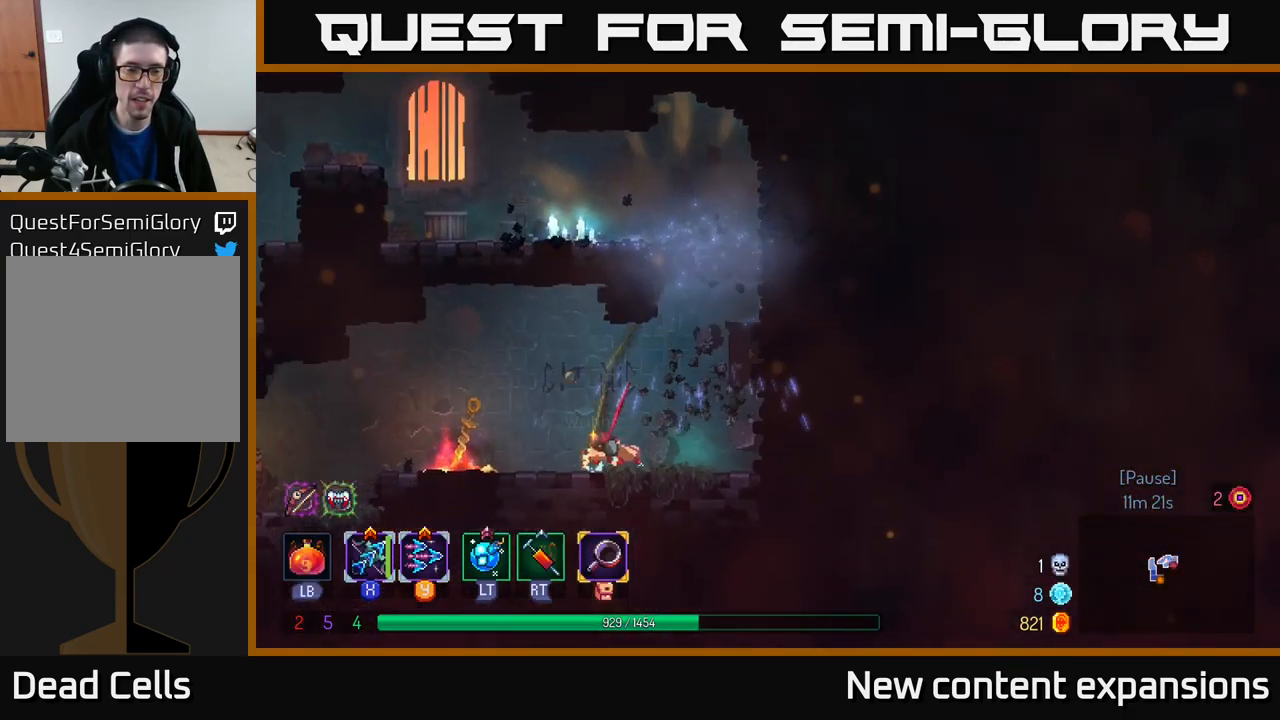
{"buttons": [], "left_stick": "center", "right_stick": "center", "events": [[317, "left_stick", "center"]]}
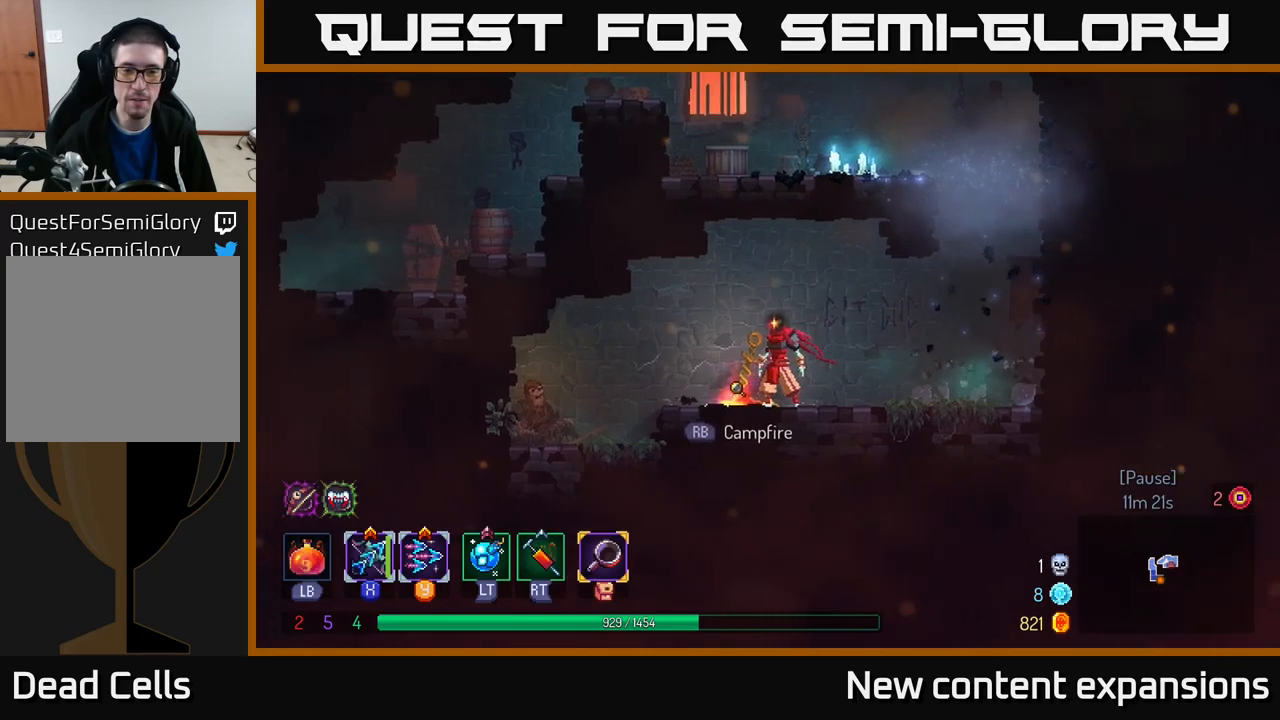
{"buttons": [], "left_stick": "right", "right_stick": "center", "events": [[434, "left_stick", "right"]]}
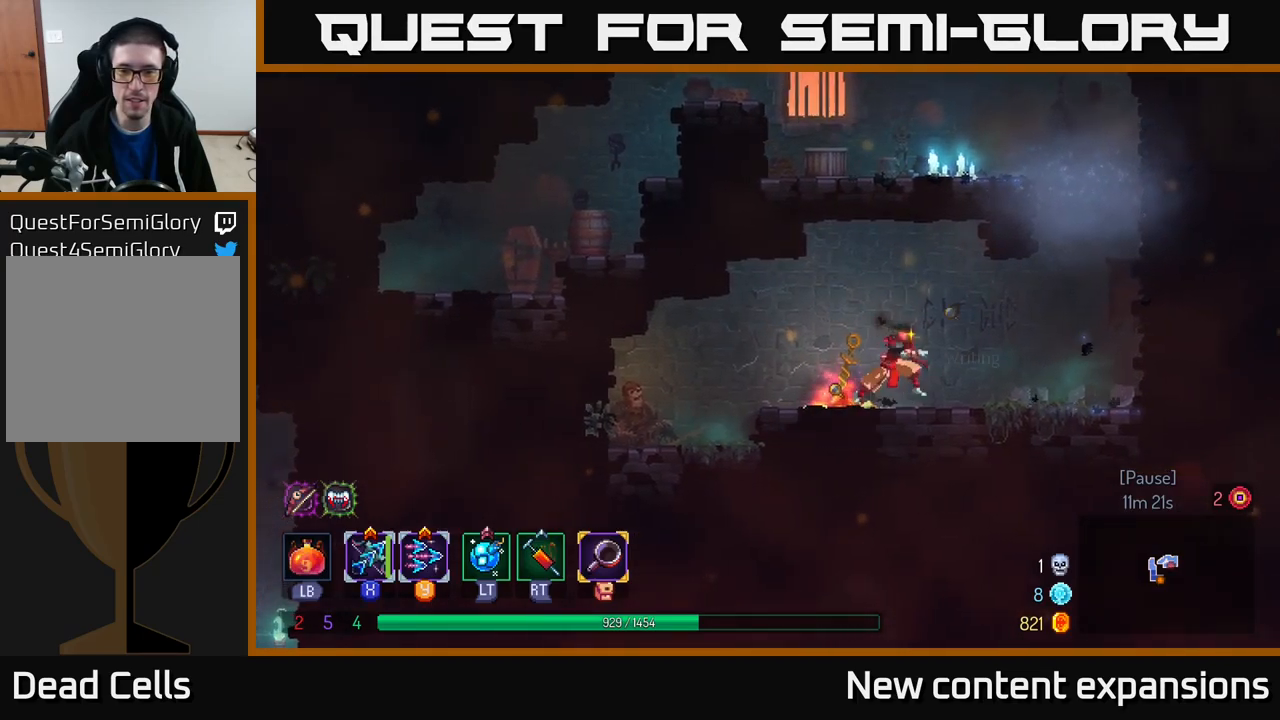
{"buttons": [], "left_stick": "center", "right_stick": "center", "events": [[200, "left_stick", "center"], [367, "R1", "down"], [500, "R1", "up"]]}
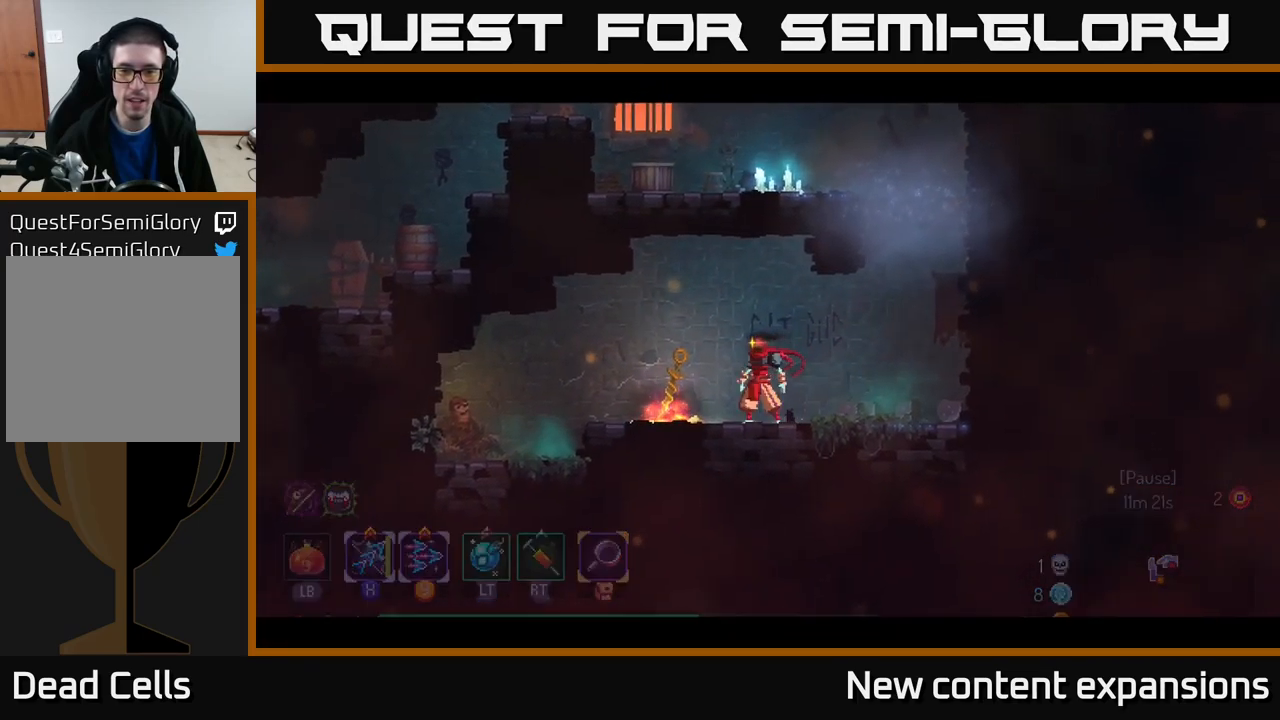
{"buttons": [], "left_stick": "center", "right_stick": "center", "events": []}
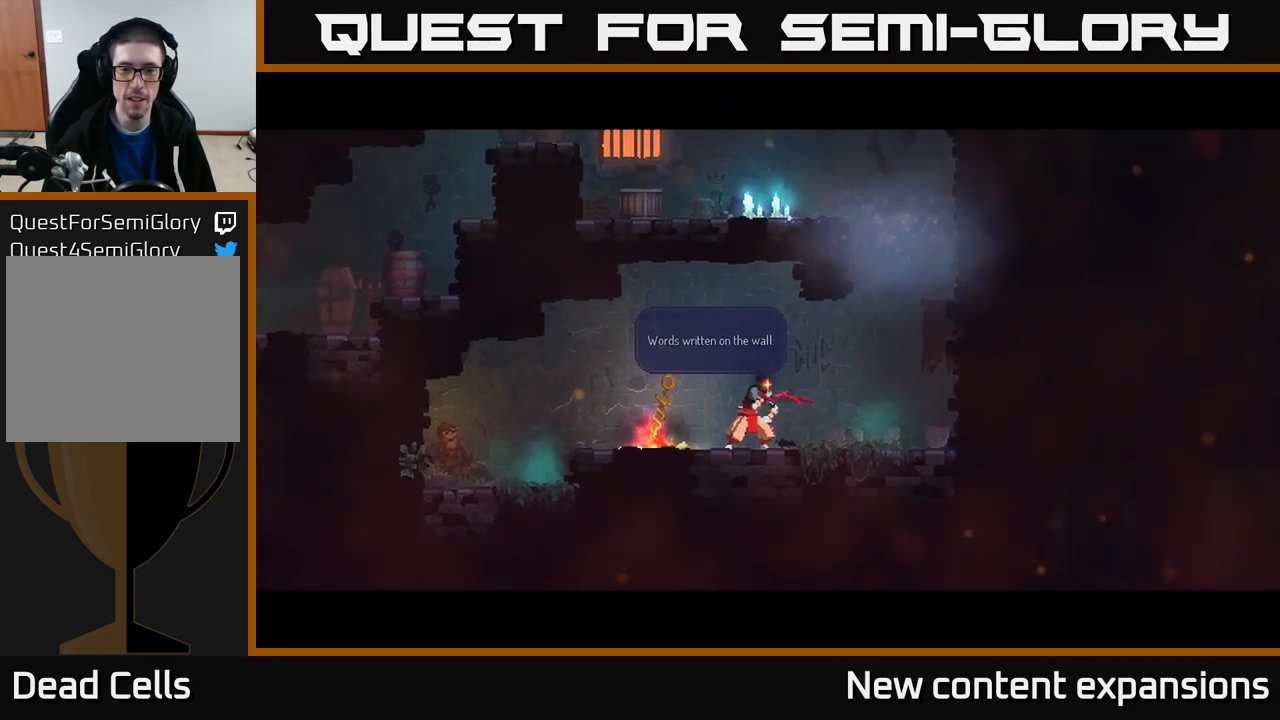
{"buttons": [], "left_stick": "center", "right_stick": "center", "events": []}
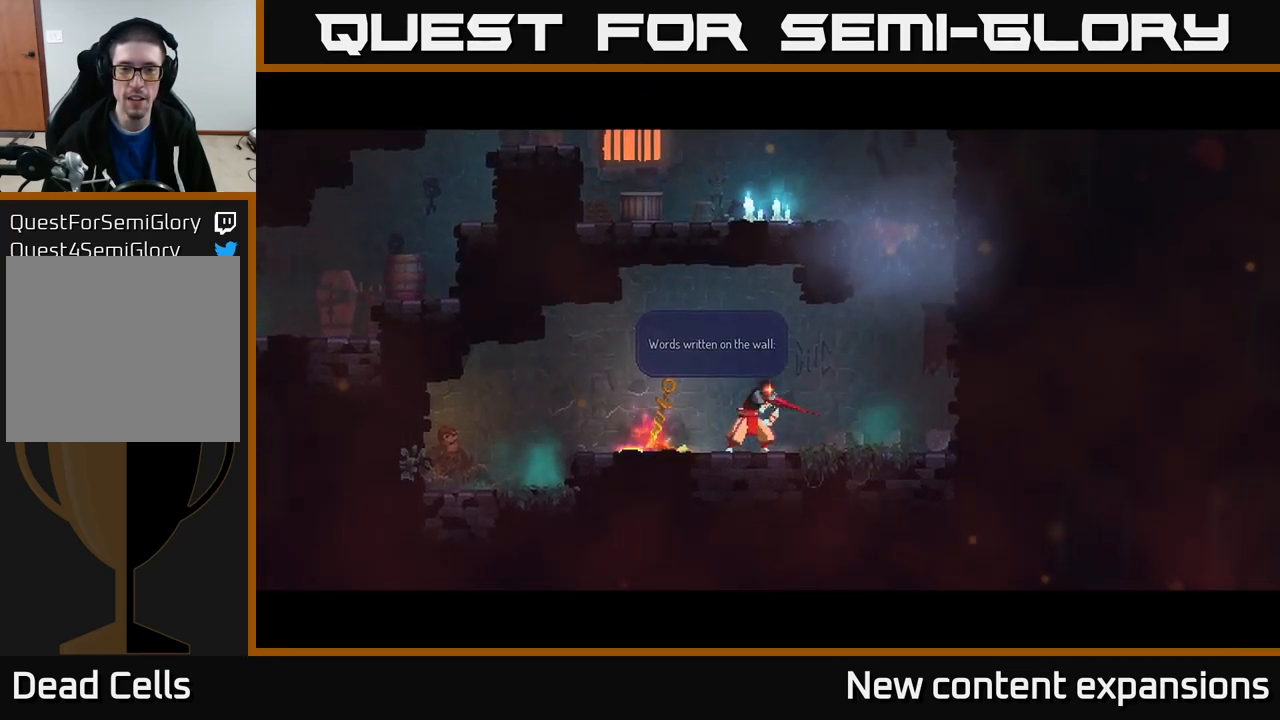
{"buttons": [], "left_stick": "center", "right_stick": "center", "events": []}
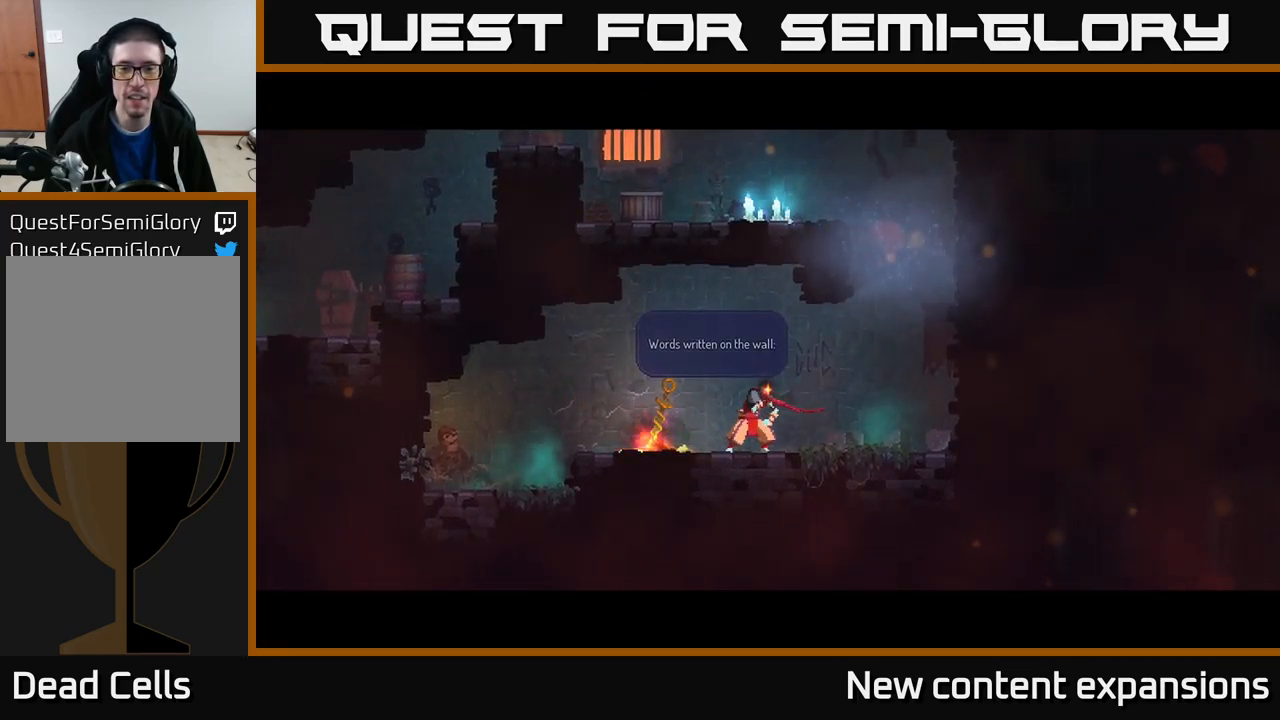
{"buttons": [], "left_stick": "center", "right_stick": "center", "events": []}
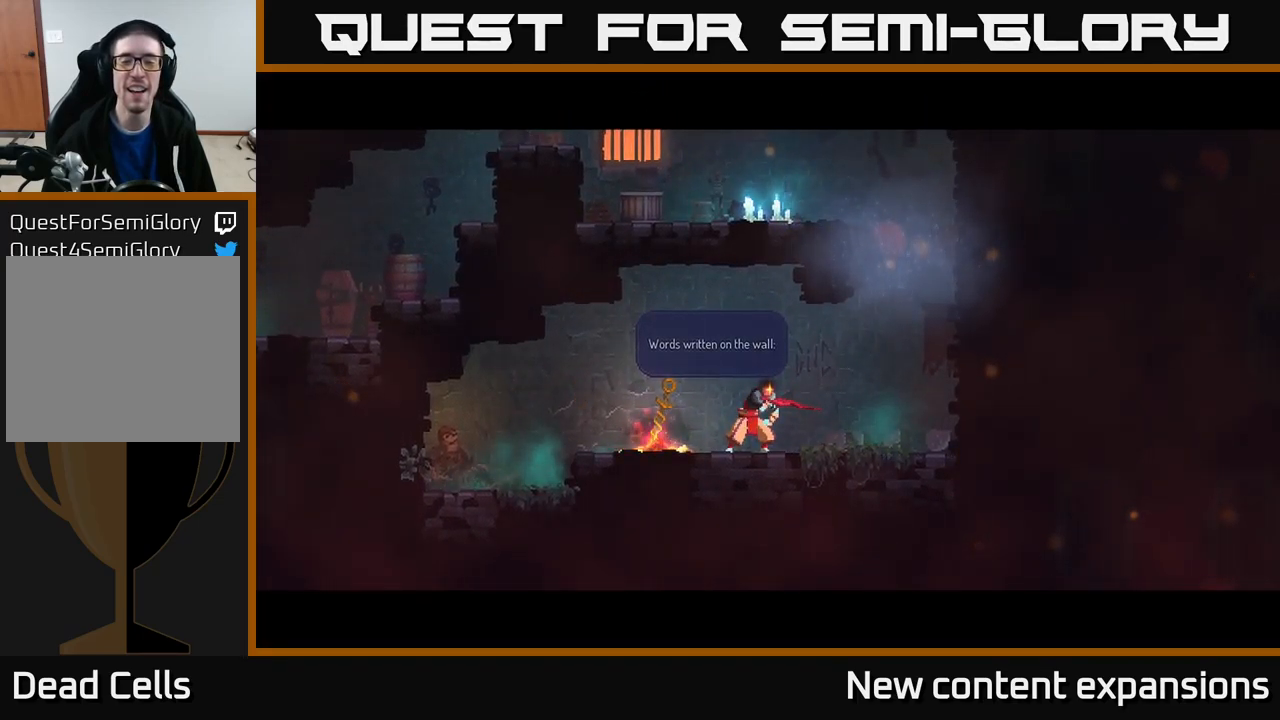
{"buttons": [], "left_stick": "center", "right_stick": "center", "events": []}
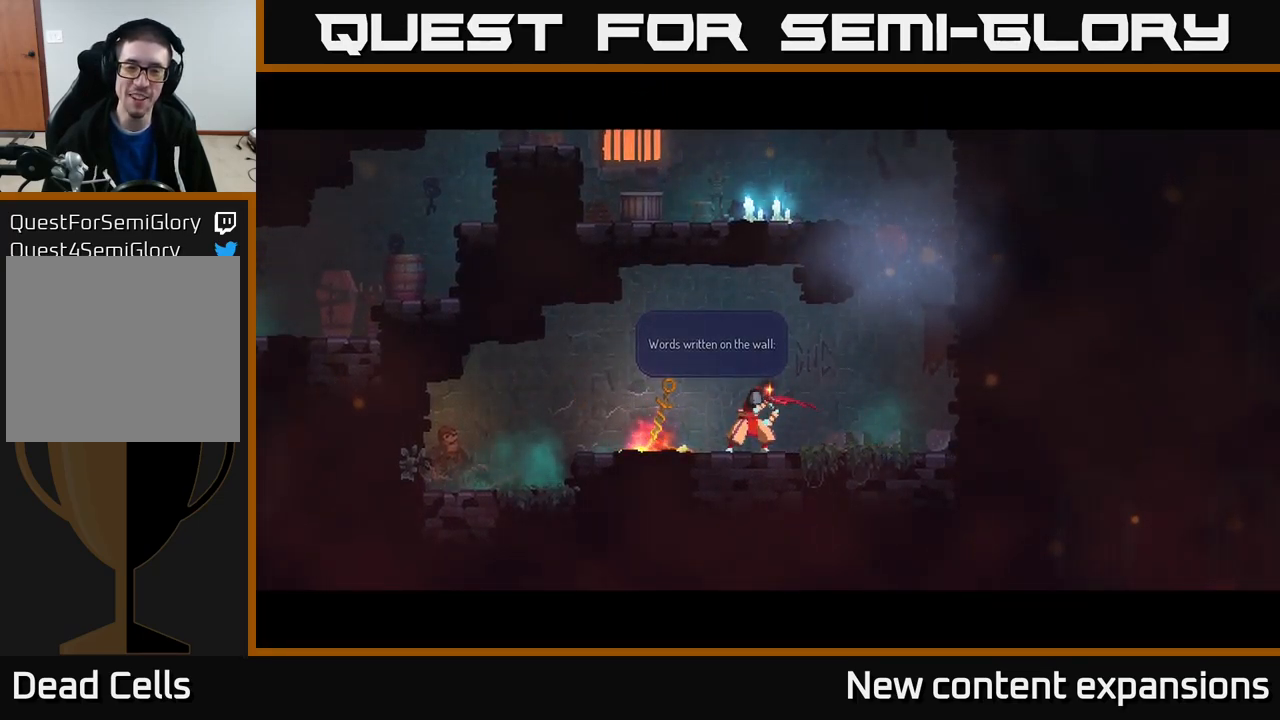
{"buttons": [], "left_stick": "center", "right_stick": "center", "events": [[50, "A", "down"], [150, "A", "up"]]}
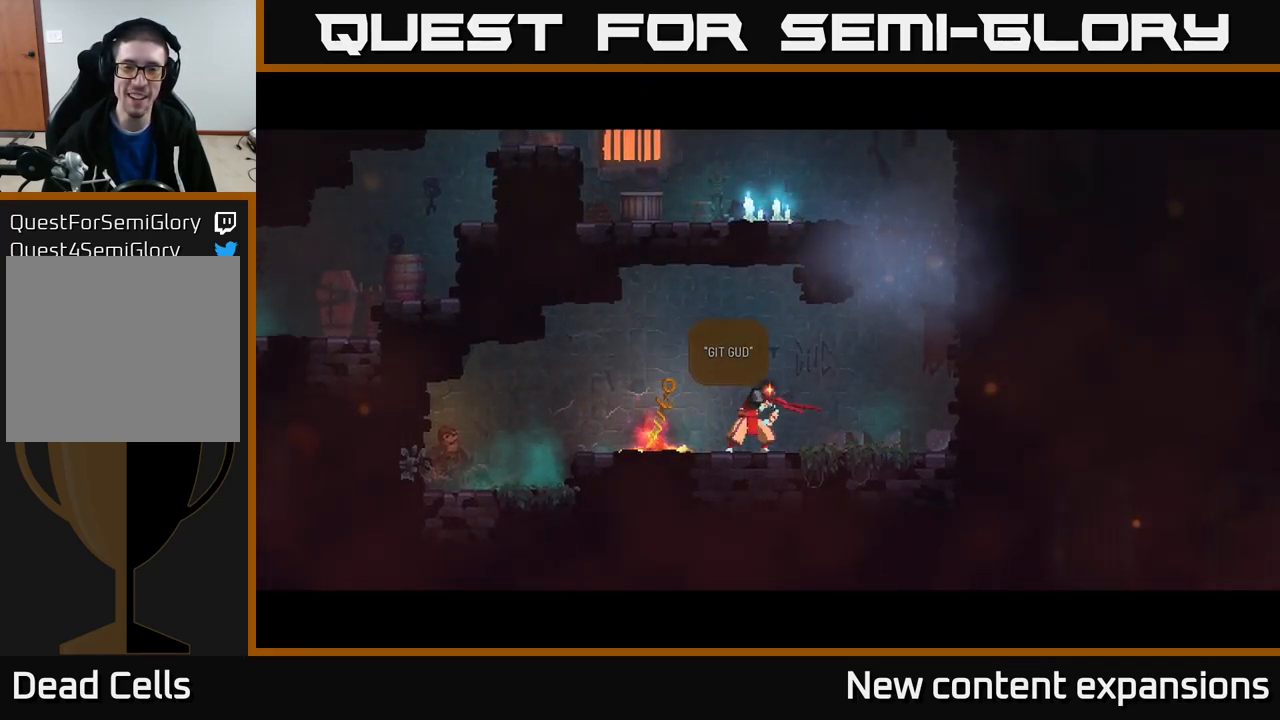
{"buttons": [], "left_stick": "center", "right_stick": "center", "events": []}
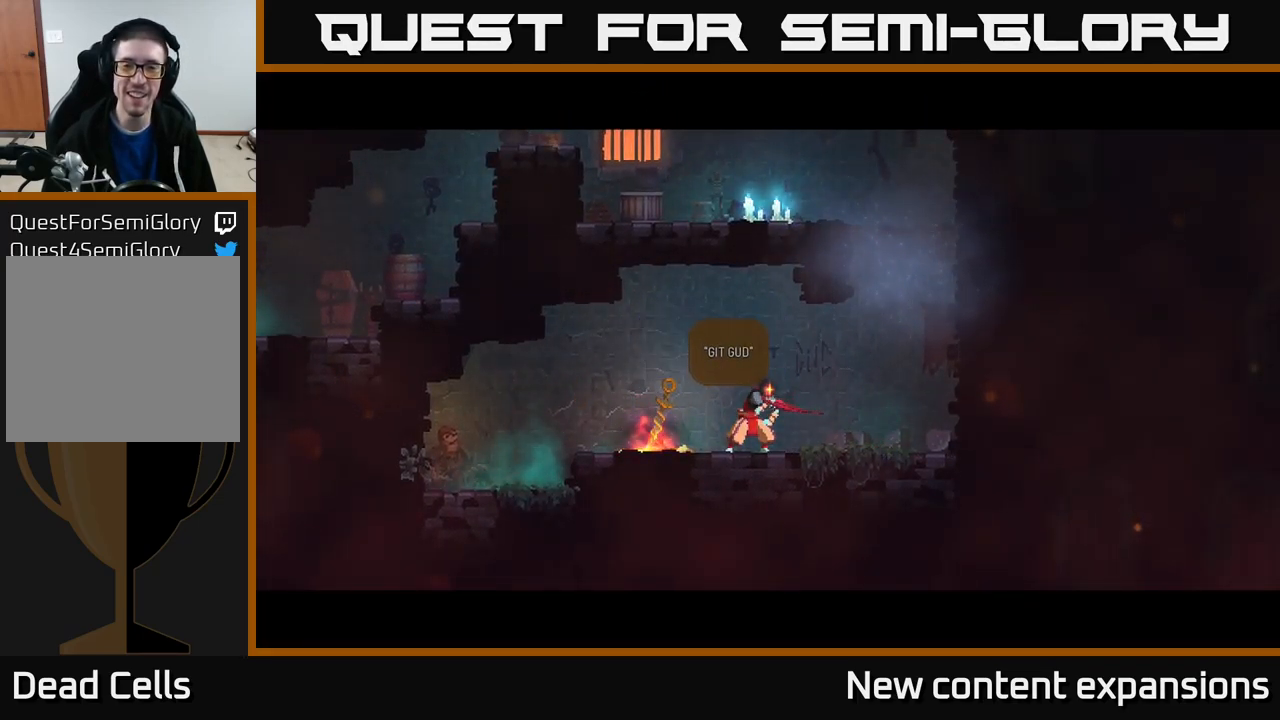
{"buttons": [], "left_stick": "center", "right_stick": "center", "events": []}
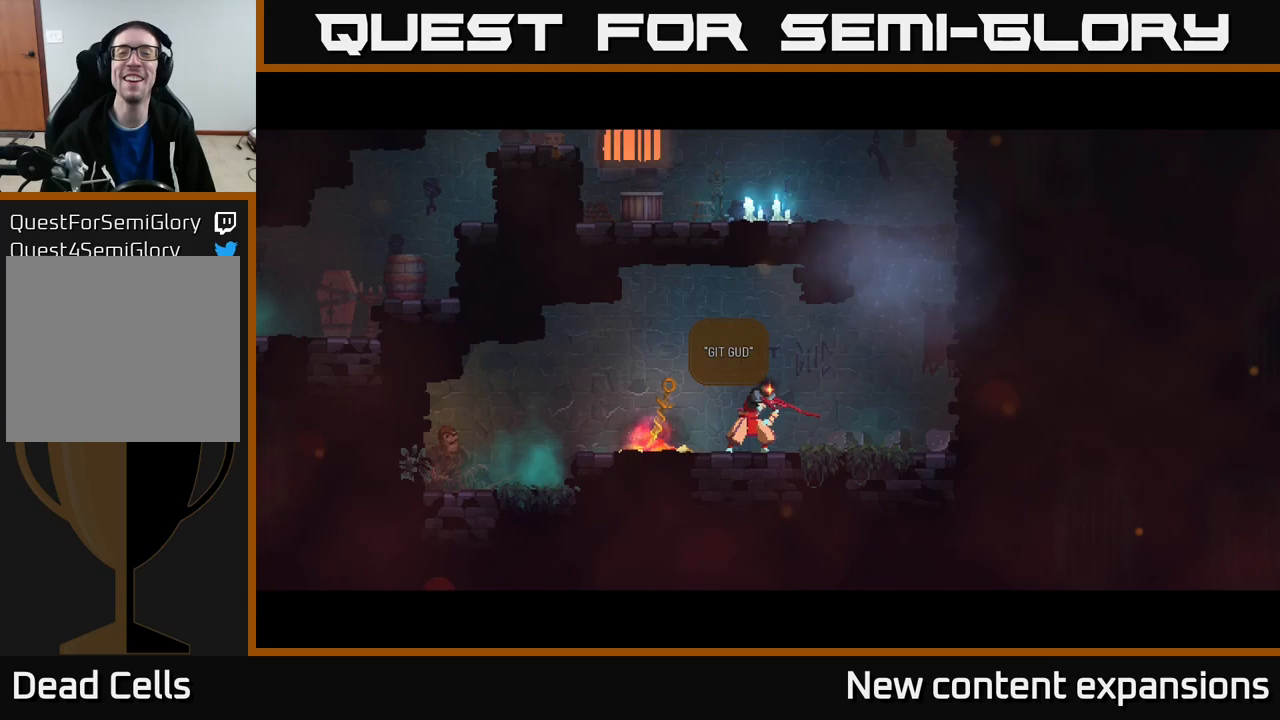
{"buttons": ["A"], "left_stick": "center", "right_stick": "center", "events": [[316, "A", "down"]]}
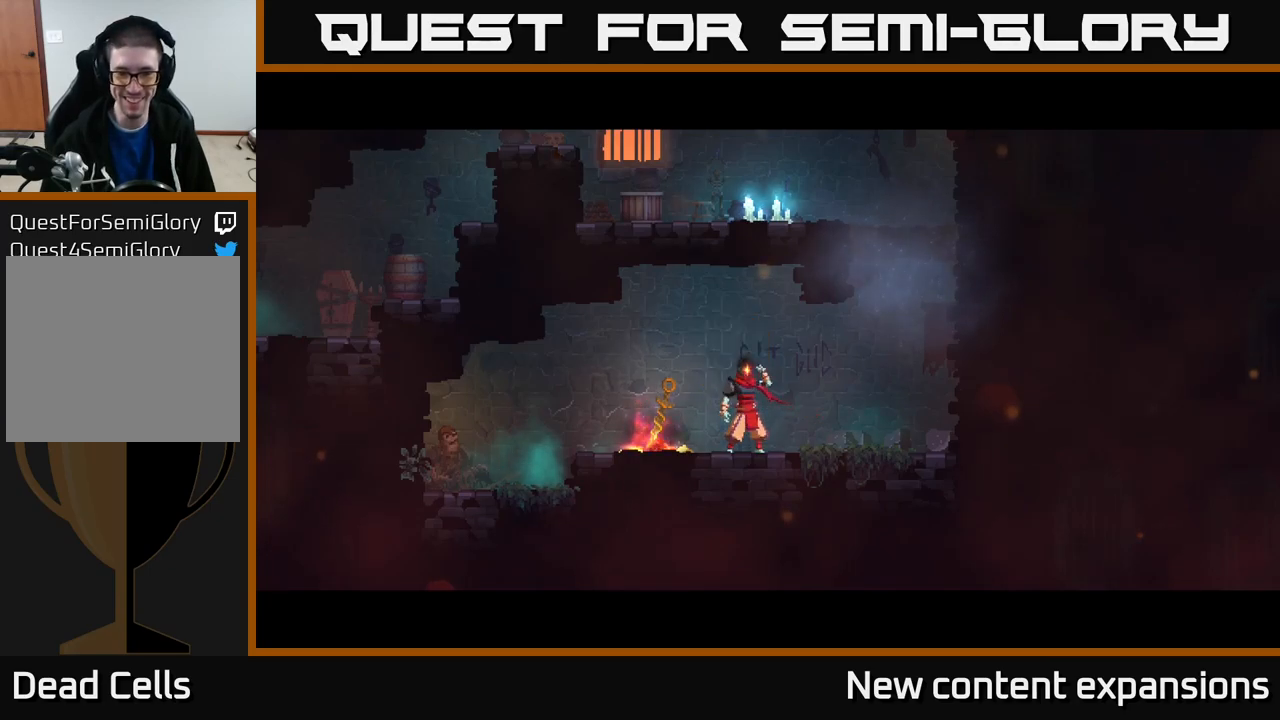
{"buttons": [], "left_stick": "center", "right_stick": "center", "events": [[66, "A", "up"]]}
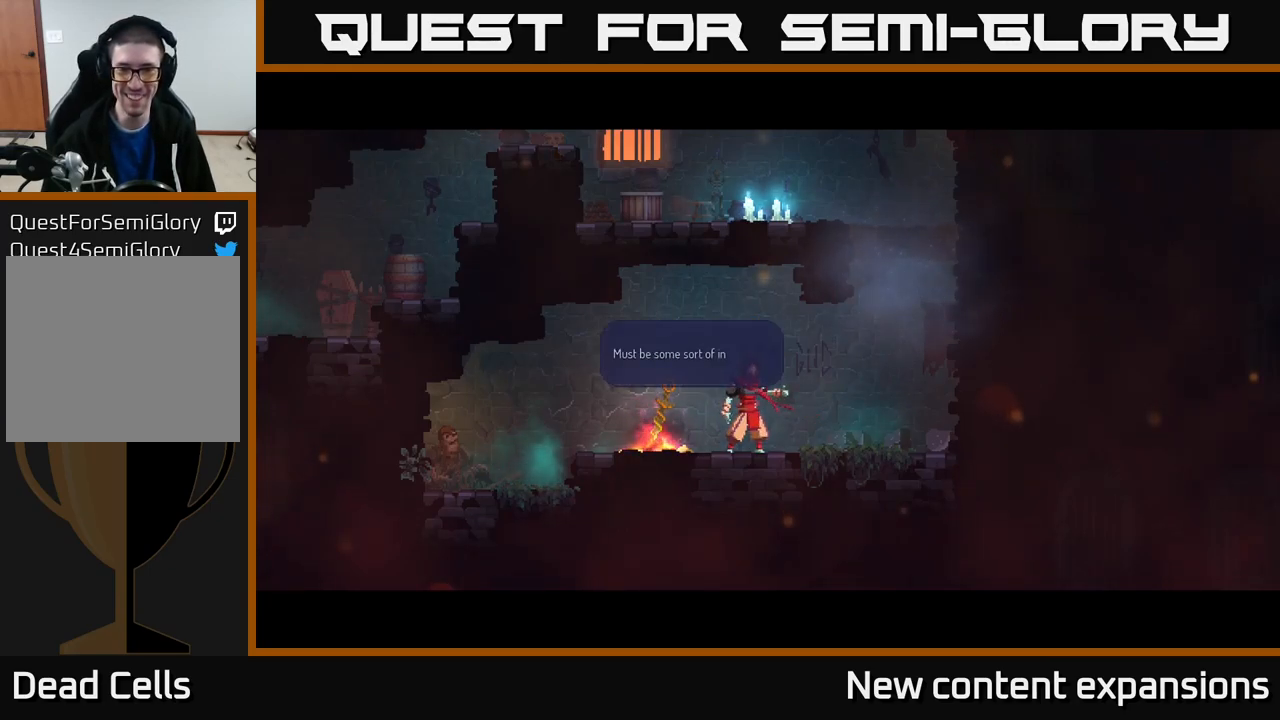
{"buttons": [], "left_stick": "center", "right_stick": "center", "events": []}
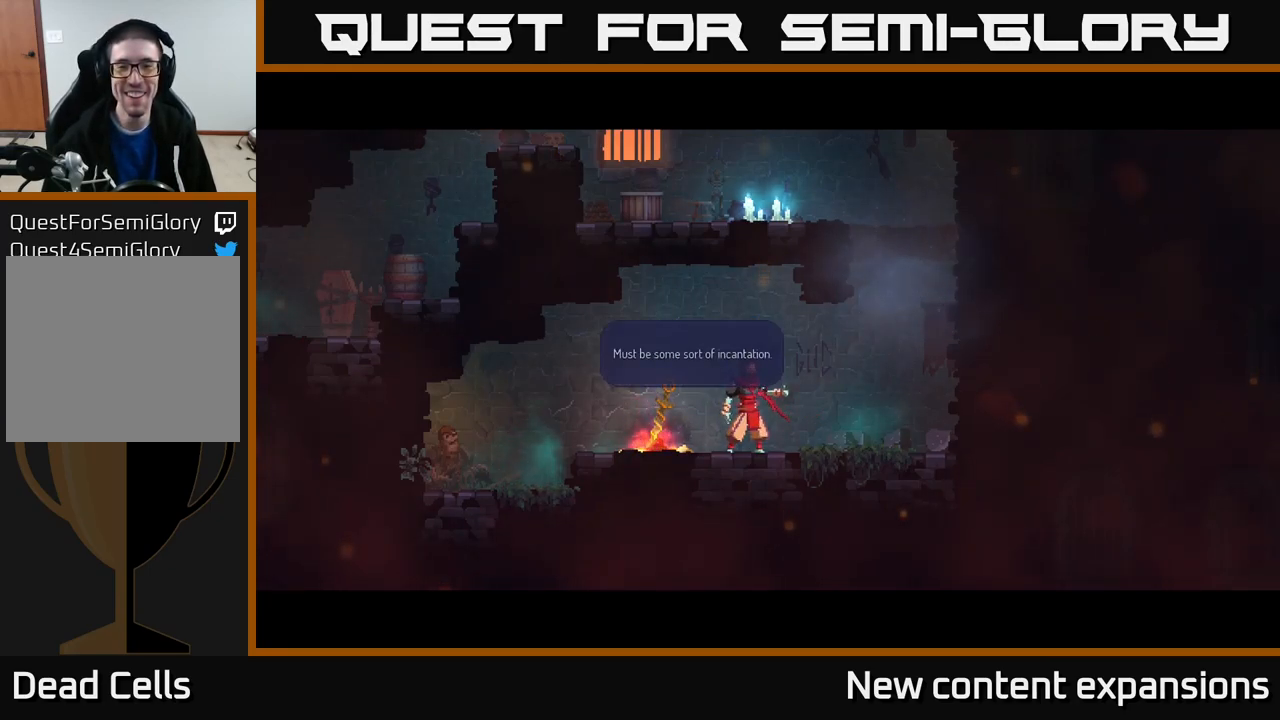
{"buttons": [], "left_stick": "center", "right_stick": "center", "events": [[283, "A", "down"], [416, "A", "up"]]}
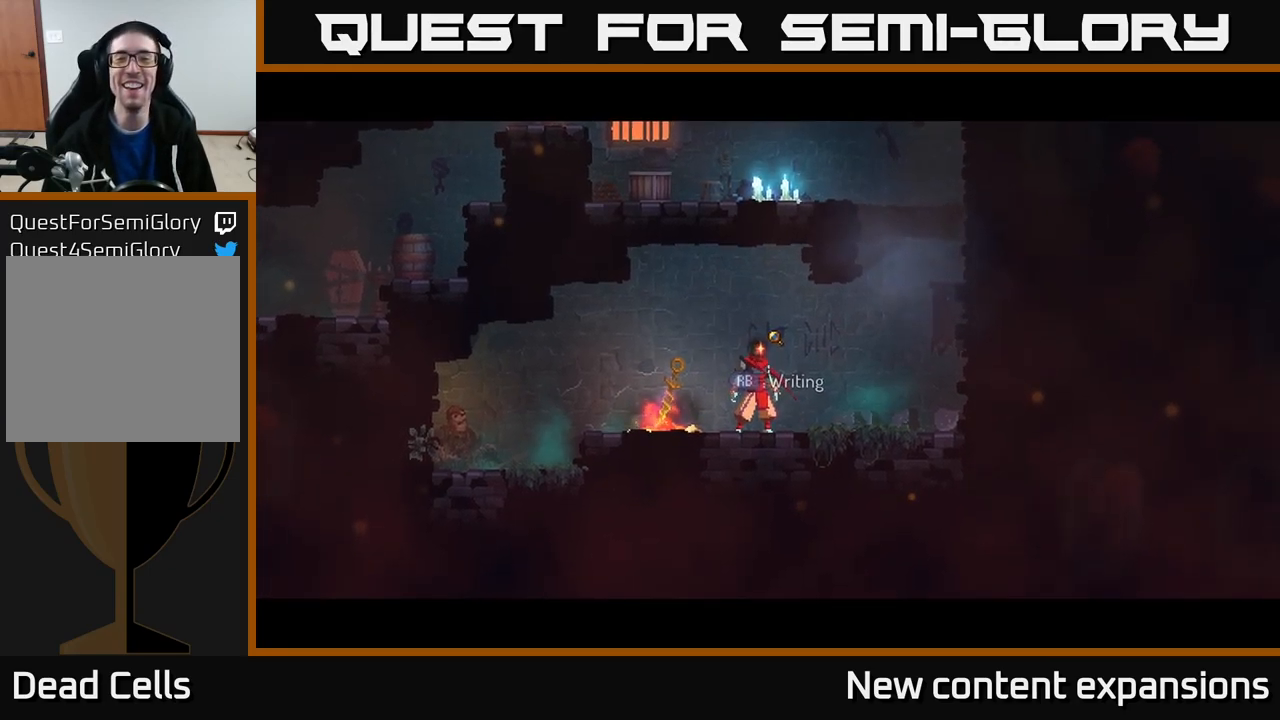
{"buttons": [], "left_stick": "center", "right_stick": "center", "events": [[166, "left_stick", "left"], [433, "left_stick", "center"]]}
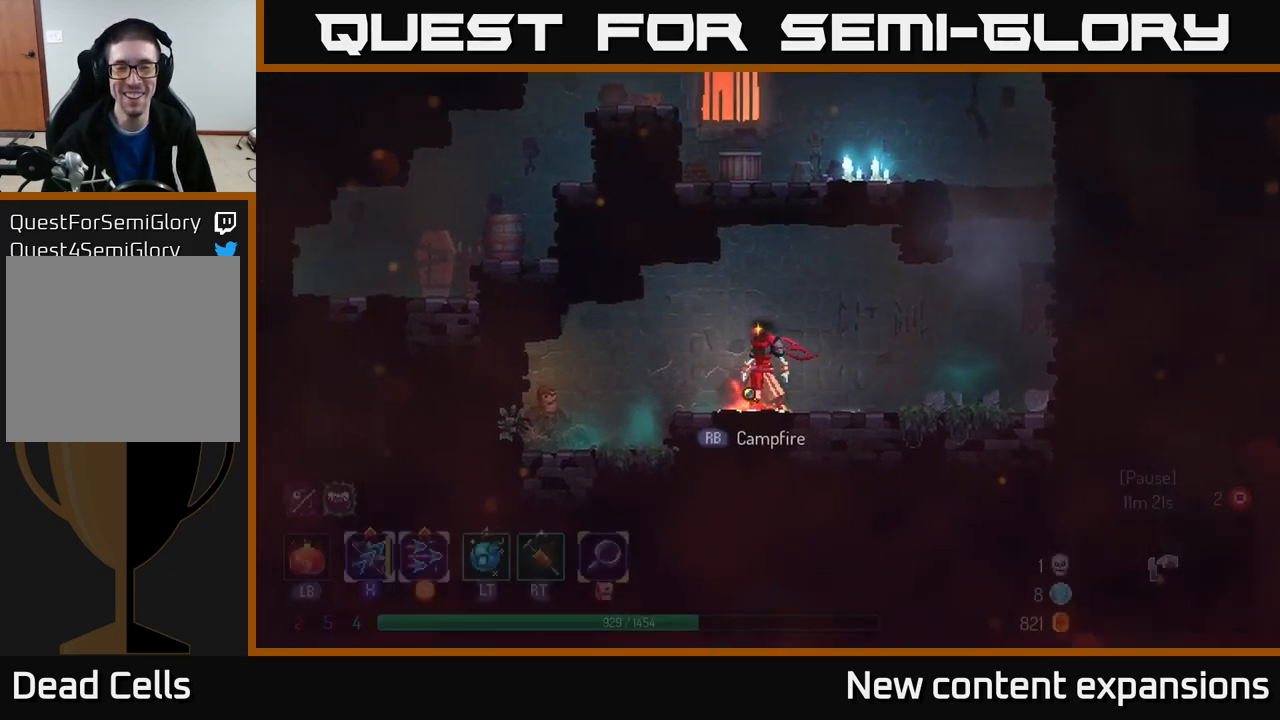
{"buttons": [], "left_stick": "center", "right_stick": "center", "events": [[50, "R1", "down"], [150, "R1", "up"]]}
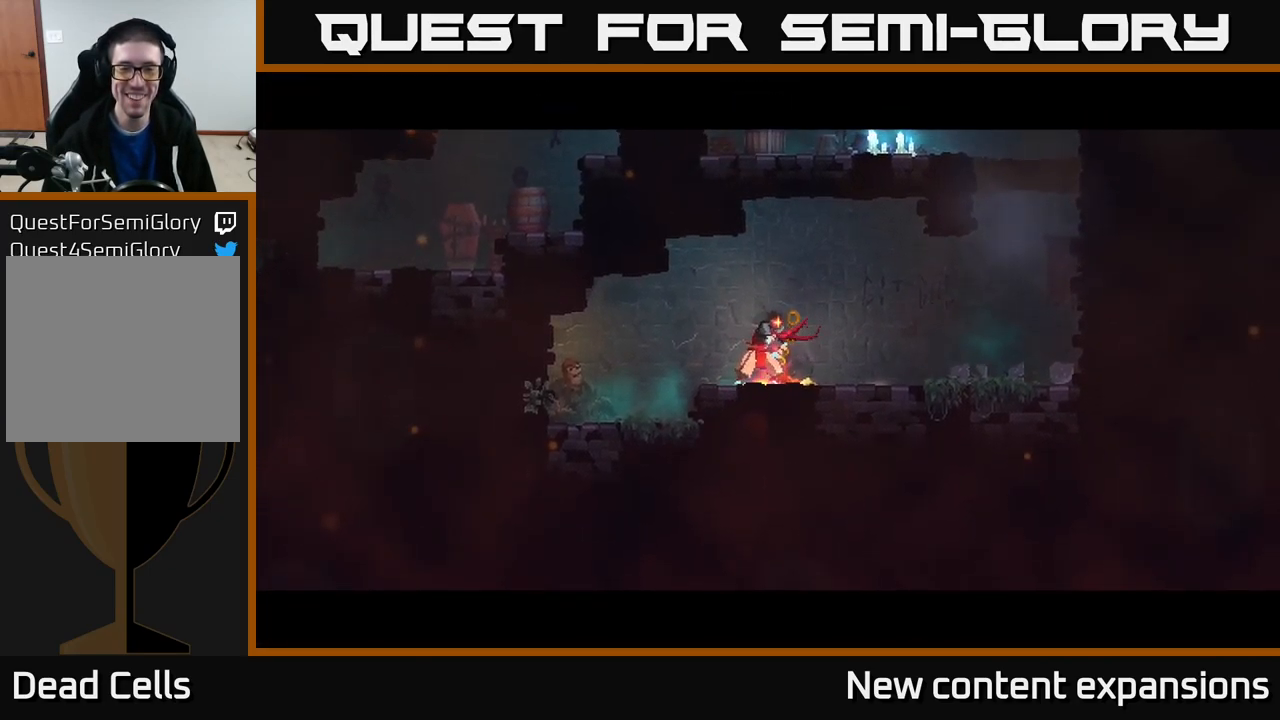
{"buttons": [], "left_stick": "center", "right_stick": "center", "events": []}
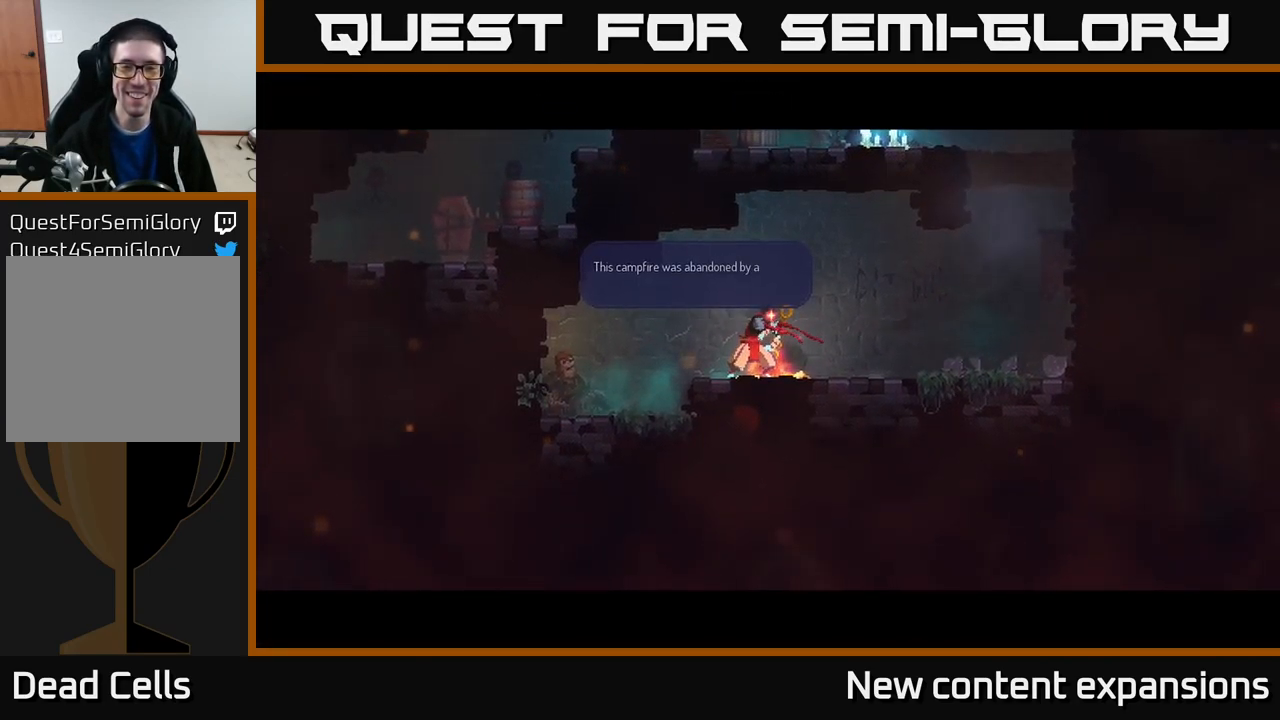
{"buttons": [], "left_stick": "center", "right_stick": "center", "events": []}
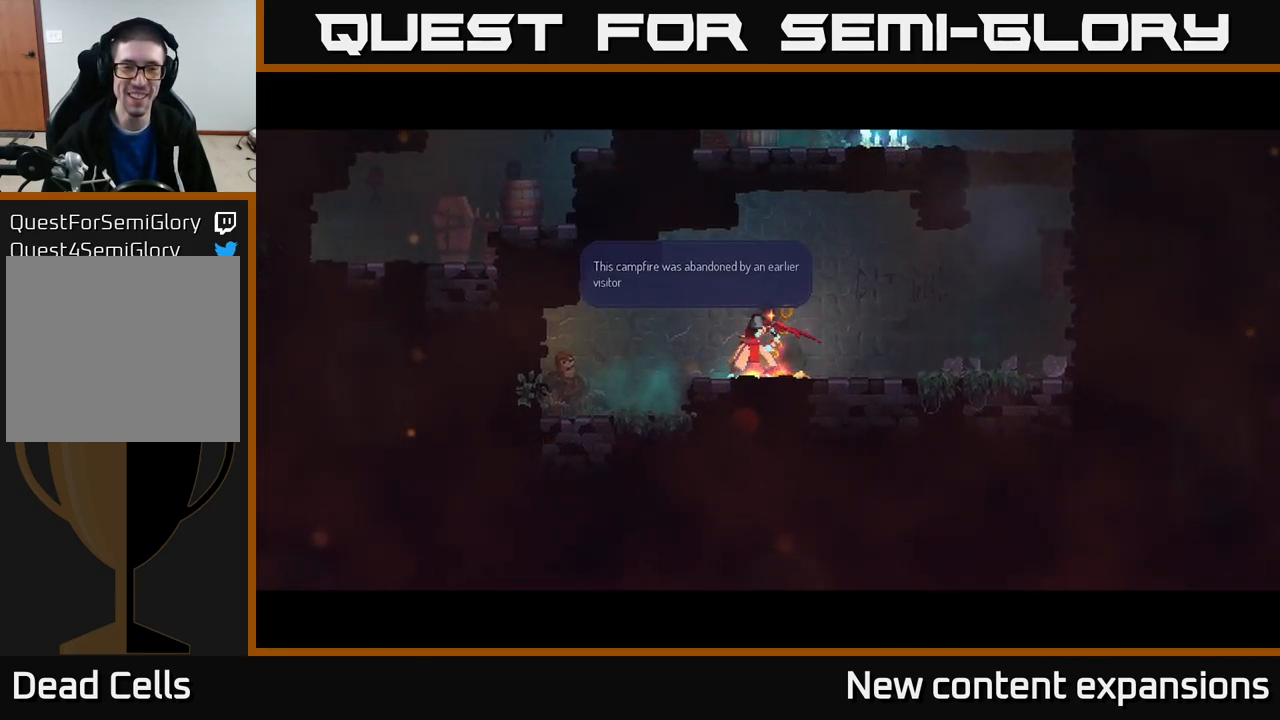
{"buttons": [], "left_stick": "center", "right_stick": "center", "events": []}
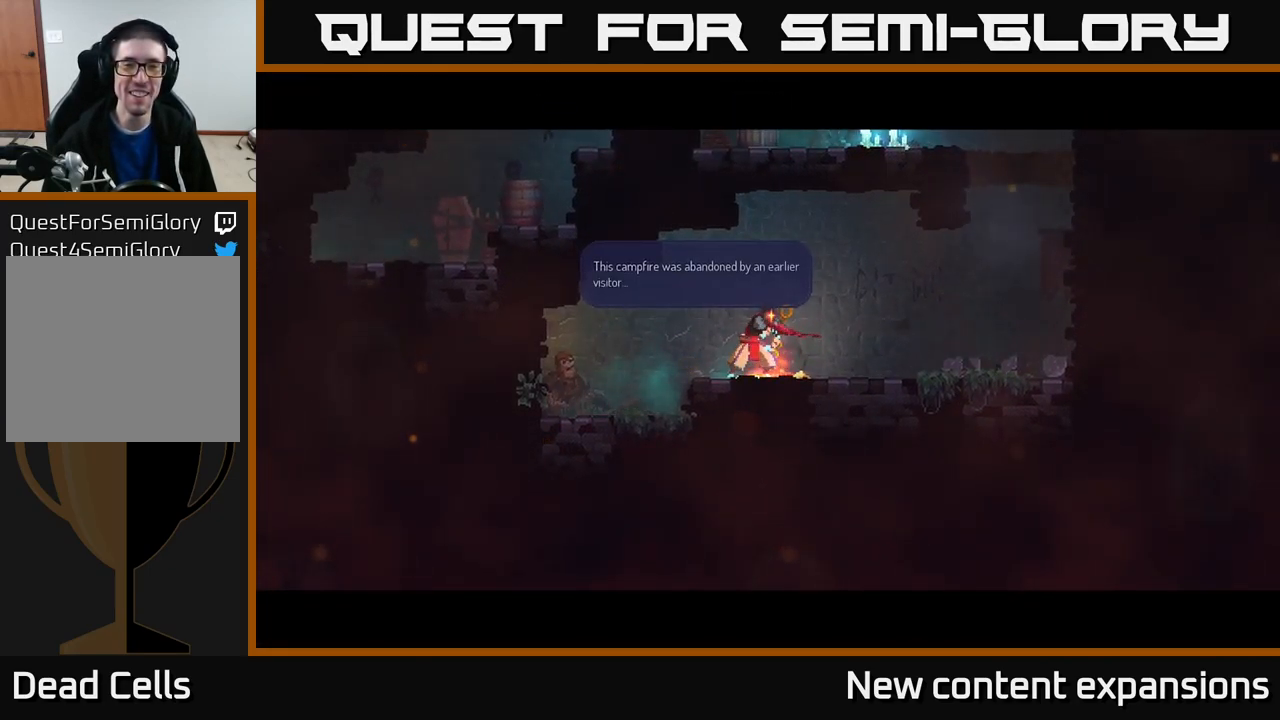
{"buttons": [], "left_stick": "center", "right_stick": "center", "events": []}
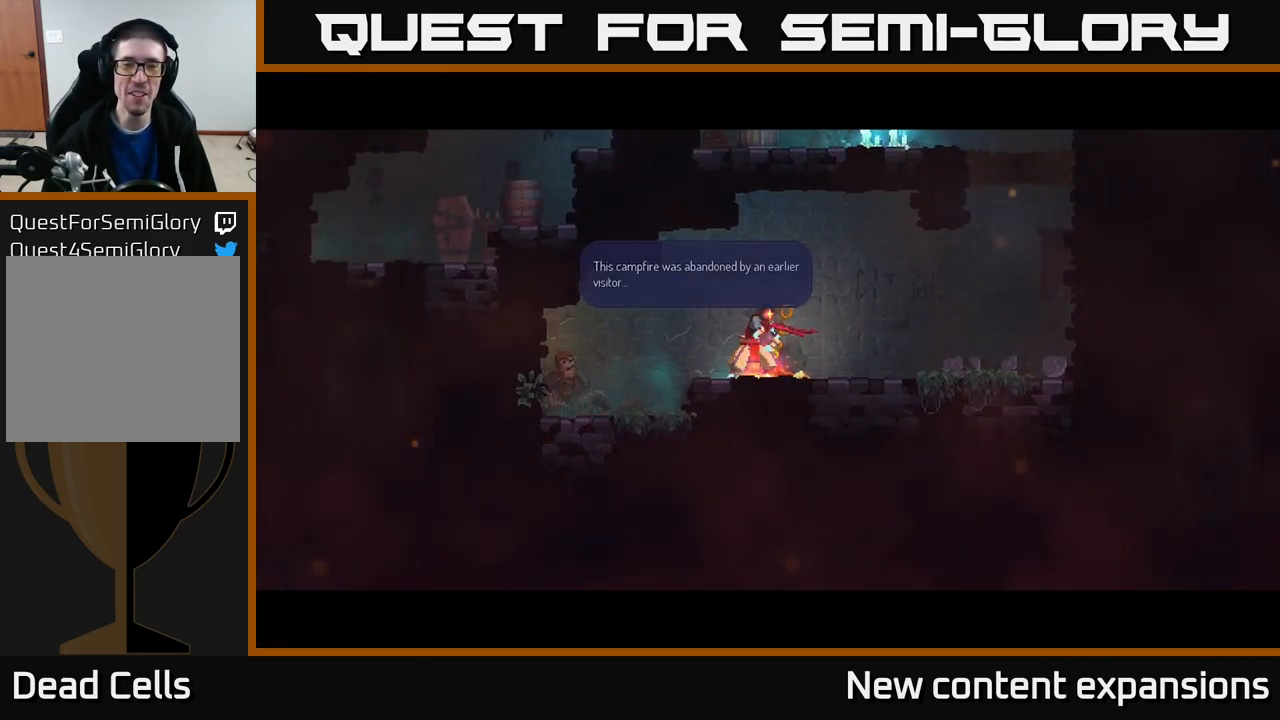
{"buttons": [], "left_stick": "center", "right_stick": "center", "events": [[100, "A", "down"], [283, "A", "up"]]}
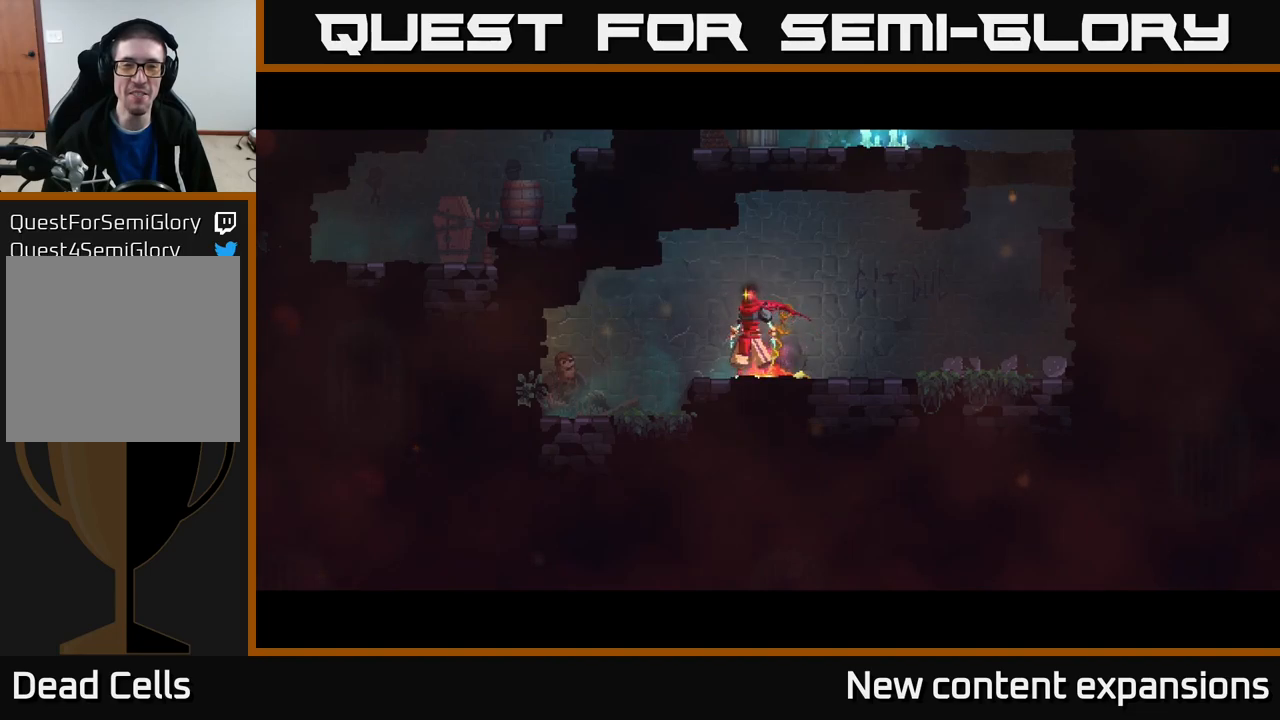
{"buttons": [], "left_stick": "center", "right_stick": "center", "events": []}
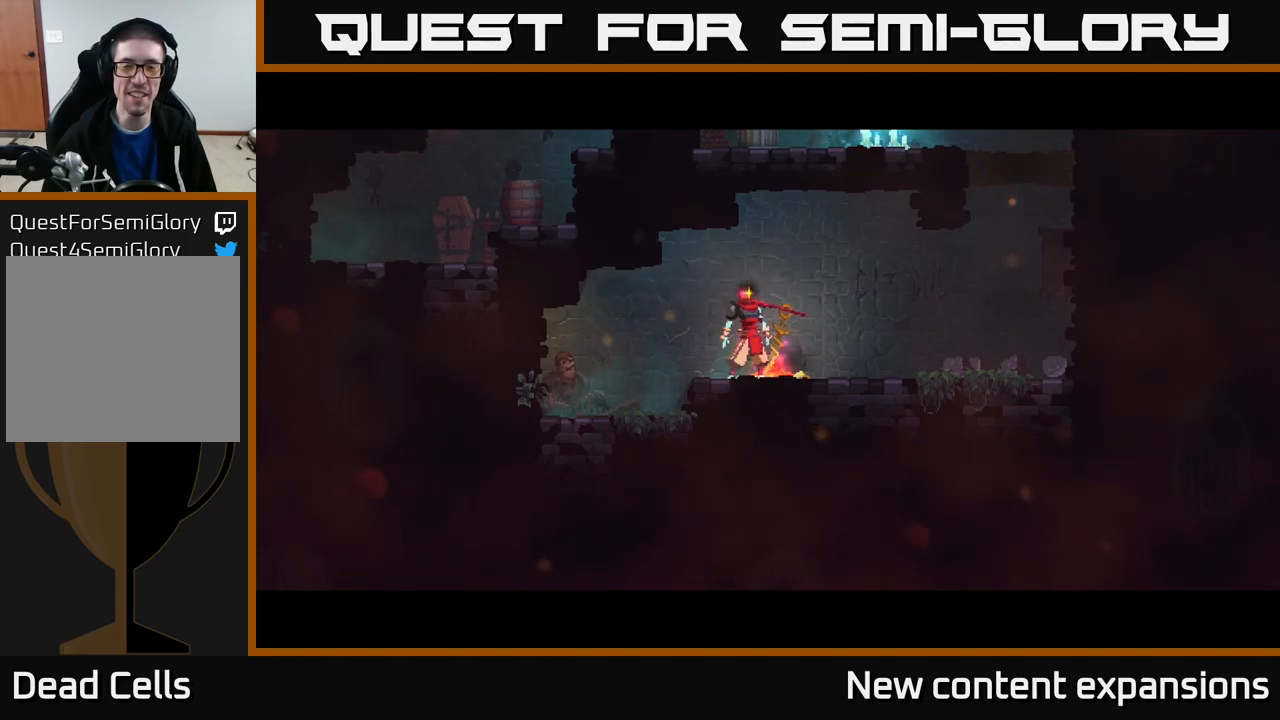
{"buttons": [], "left_stick": "center", "right_stick": "center", "events": []}
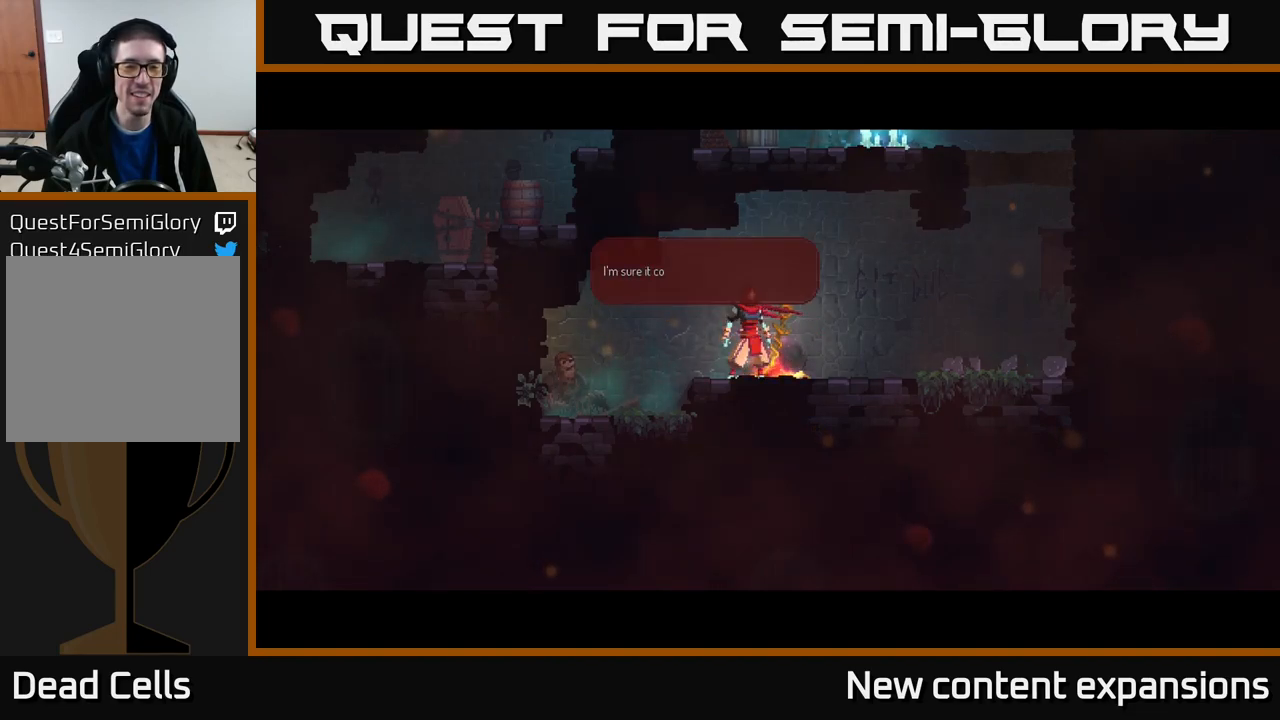
{"buttons": [], "left_stick": "center", "right_stick": "center", "events": []}
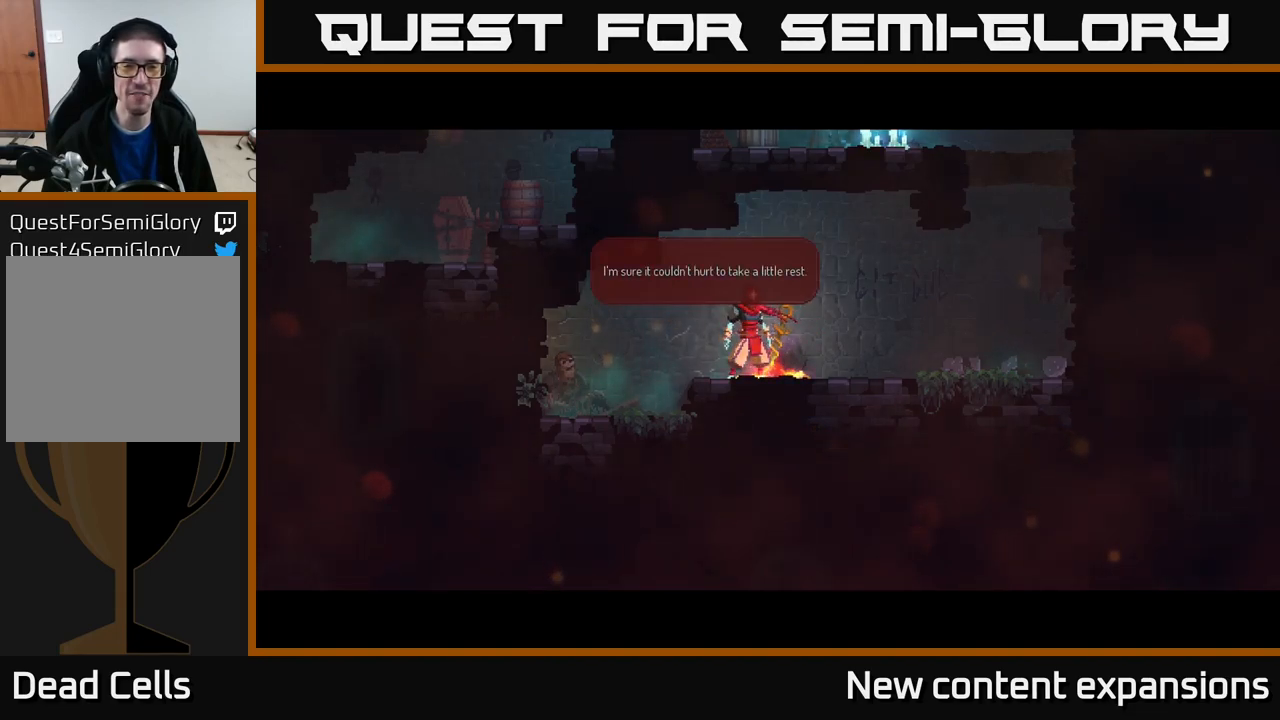
{"buttons": [], "left_stick": "center", "right_stick": "center", "events": []}
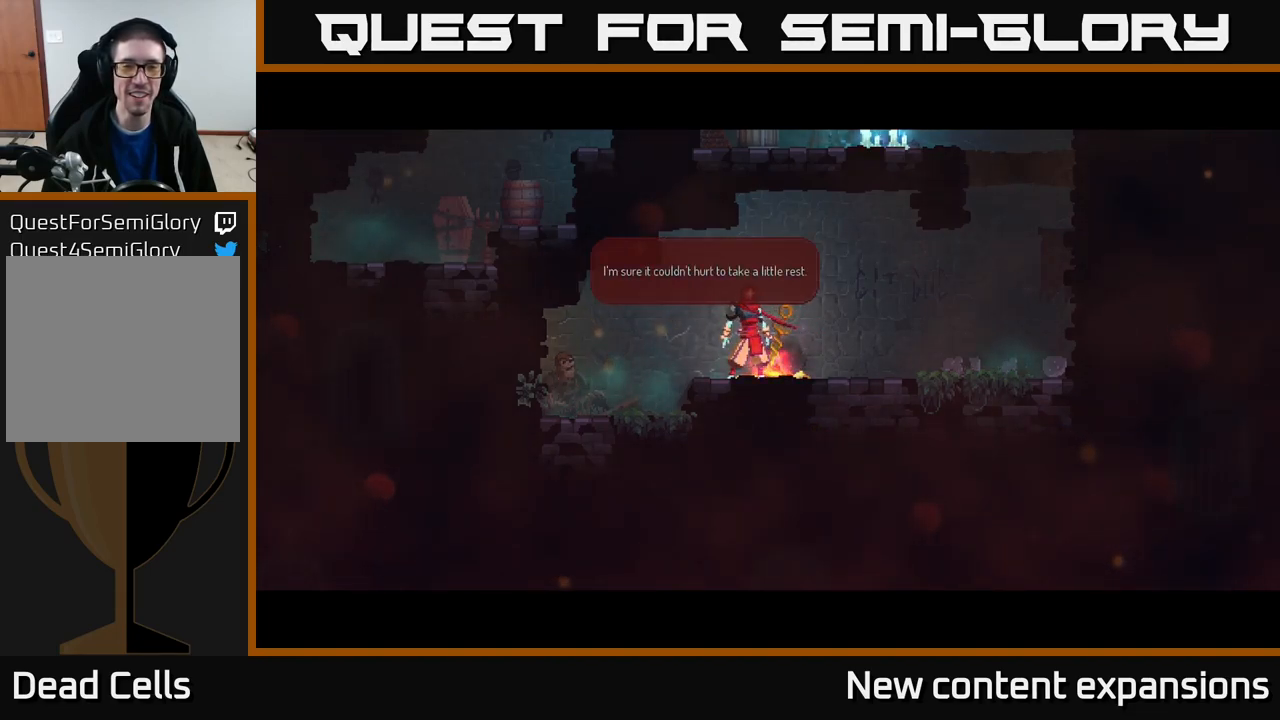
{"buttons": [], "left_stick": "center", "right_stick": "center", "events": [[17, "A", "down"], [150, "A", "up"]]}